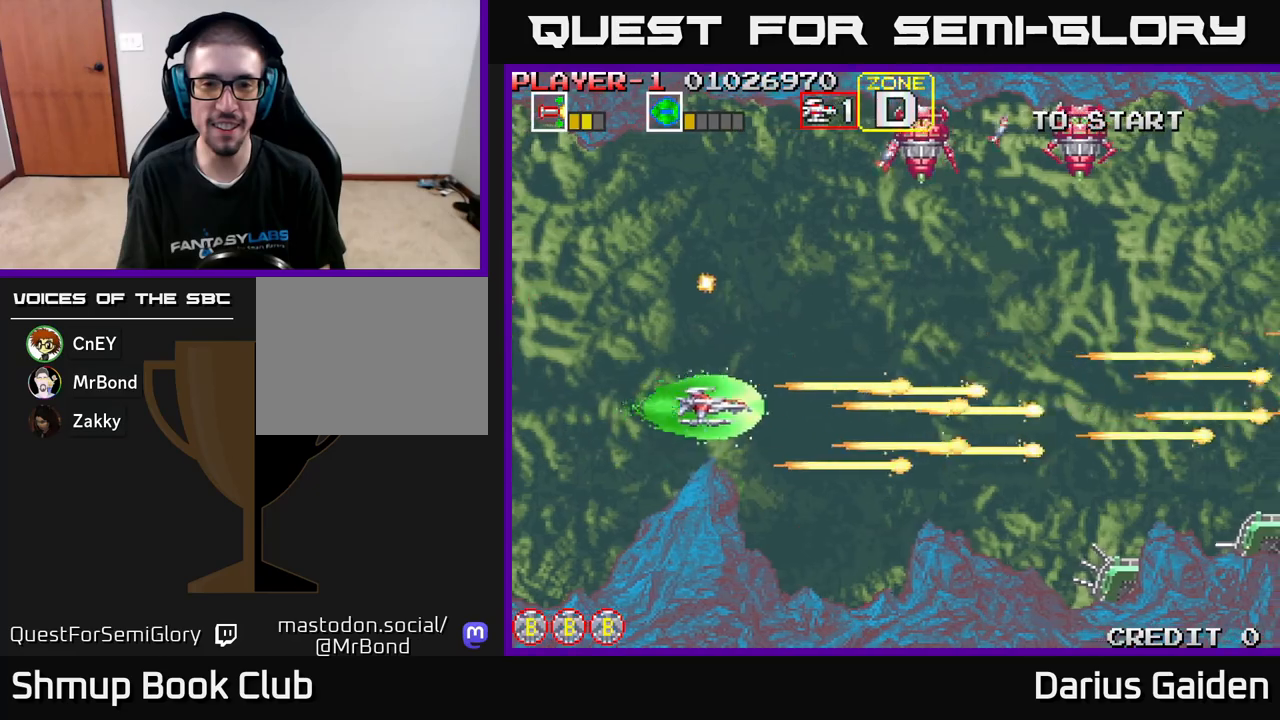
Gameplay with a controller (Xbox layout); each line is a JSON object with the inputs held at the frame after it. "events" lists button and stick changes between this image and that frame as [ms after this image, input, new state], when the widget could be followed in between. Not read: right_stick.
{"buttons": ["R2"], "left_stick": "center", "events": [[83, "DPAD_RIGHT", "up"], [500, "DPAD_UP", "up"]]}
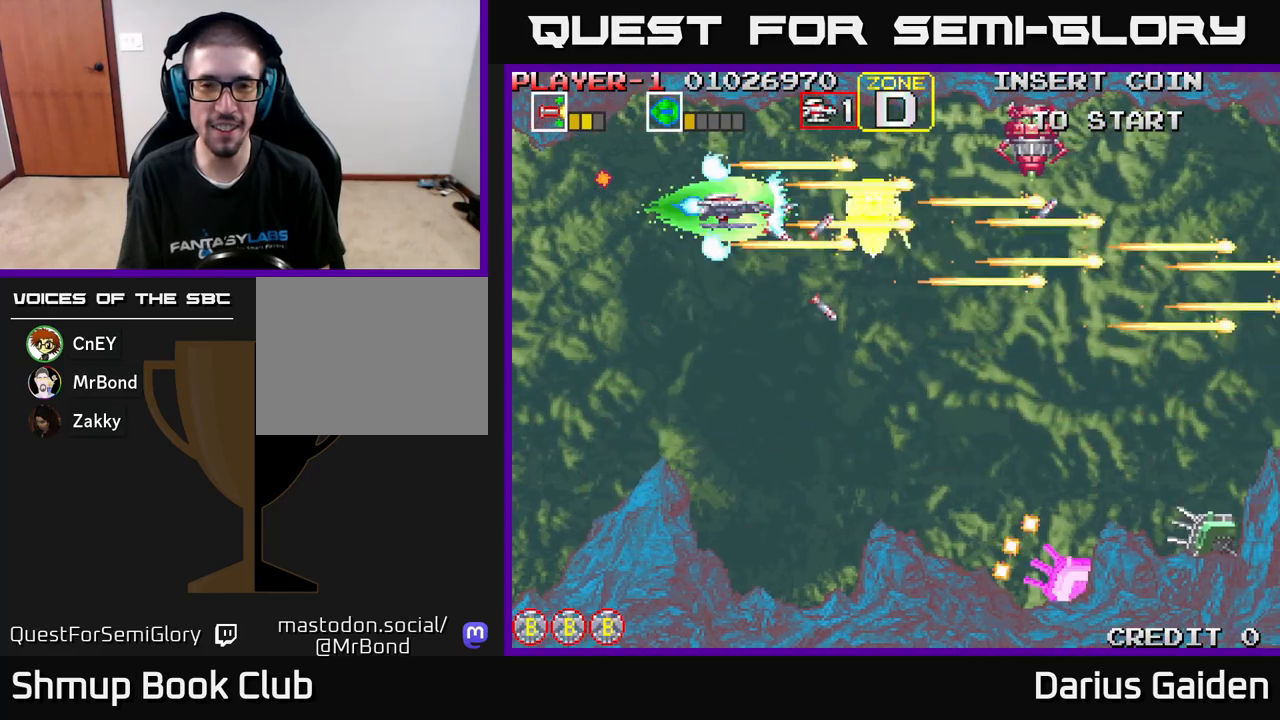
{"buttons": ["R2"], "left_stick": "center", "events": [[83, "DPAD_DOWN", "down"], [183, "DPAD_DOWN", "up"], [200, "DPAD_LEFT", "down"], [233, "DPAD_UP", "down"], [267, "DPAD_LEFT", "up"], [383, "DPAD_UP", "up"]]}
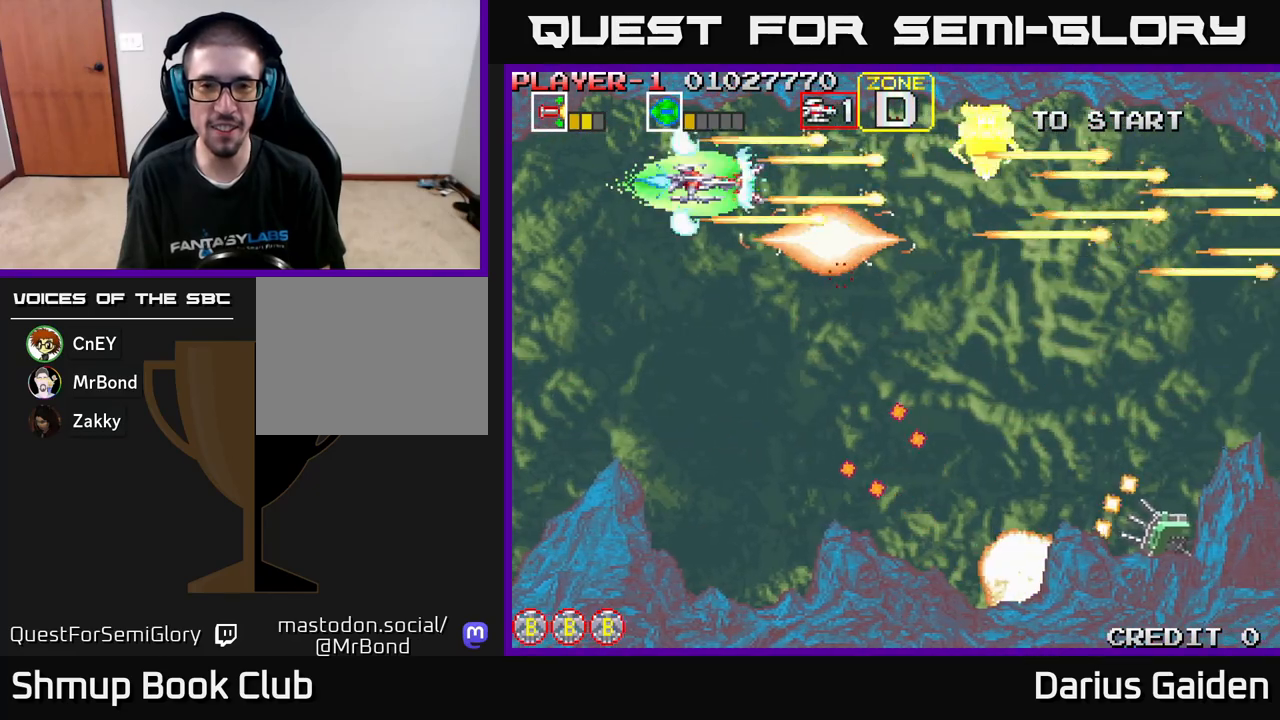
{"buttons": ["R2", "DPAD_LEFT"], "left_stick": "center", "events": [[383, "DPAD_LEFT", "down"]]}
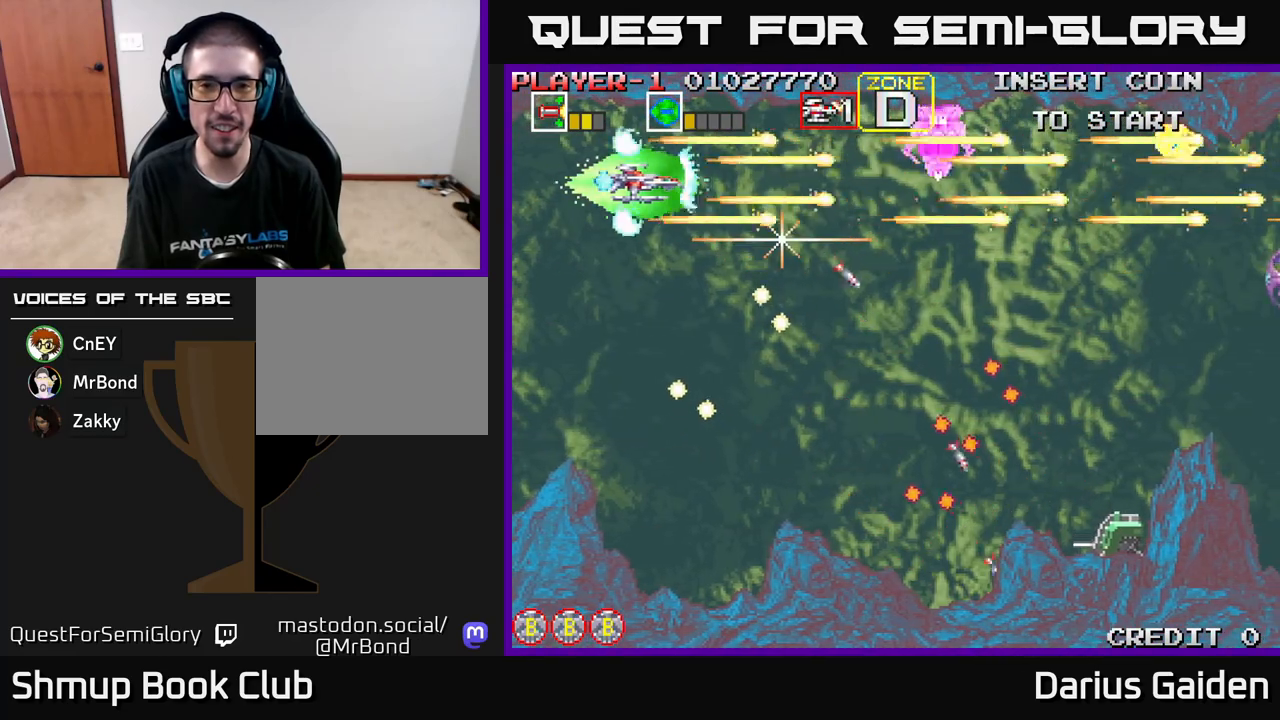
{"buttons": ["R2", "DPAD_DOWN", "DPAD_RIGHT"], "left_stick": "center", "events": [[83, "DPAD_LEFT", "up"], [250, "DPAD_DOWN", "down"], [400, "DPAD_RIGHT", "down"]]}
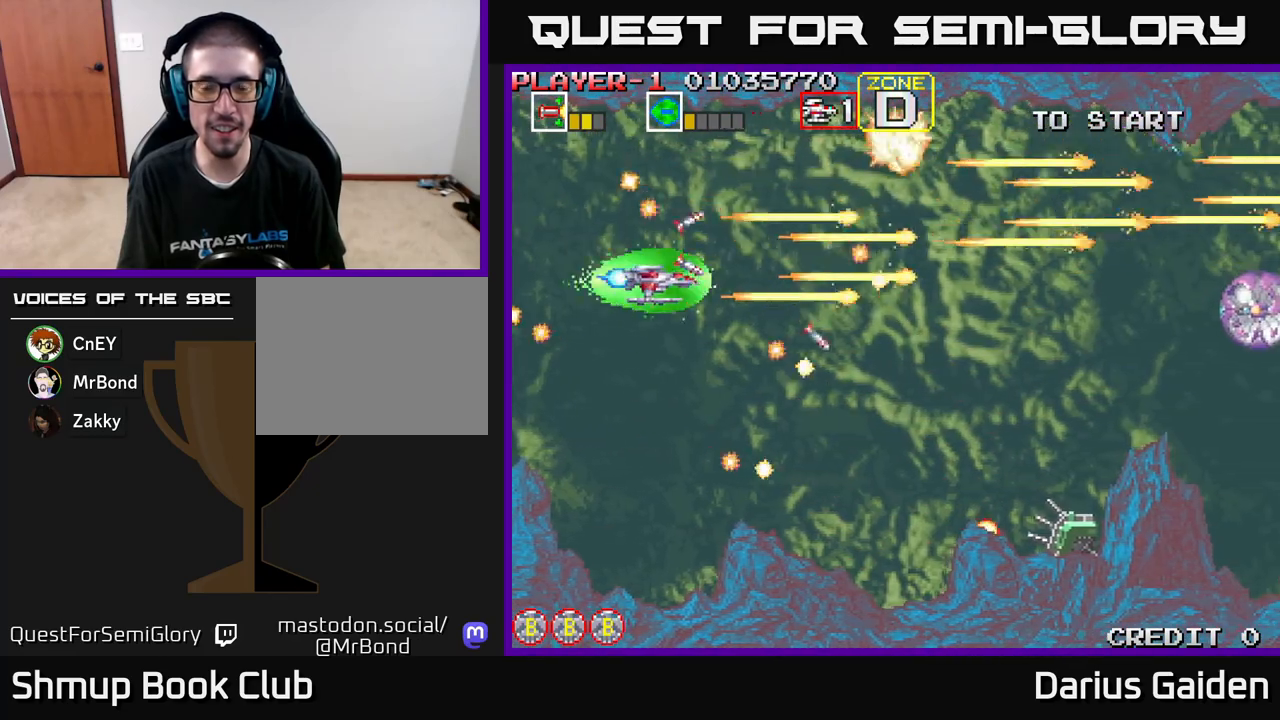
{"buttons": ["R2", "DPAD_DOWN", "DPAD_RIGHT"], "left_stick": "center", "events": [[17, "DPAD_RIGHT", "up"], [250, "DPAD_DOWN", "up"], [317, "DPAD_UP", "down"], [350, "DPAD_UP", "up"], [367, "DPAD_RIGHT", "down"], [467, "DPAD_DOWN", "down"]]}
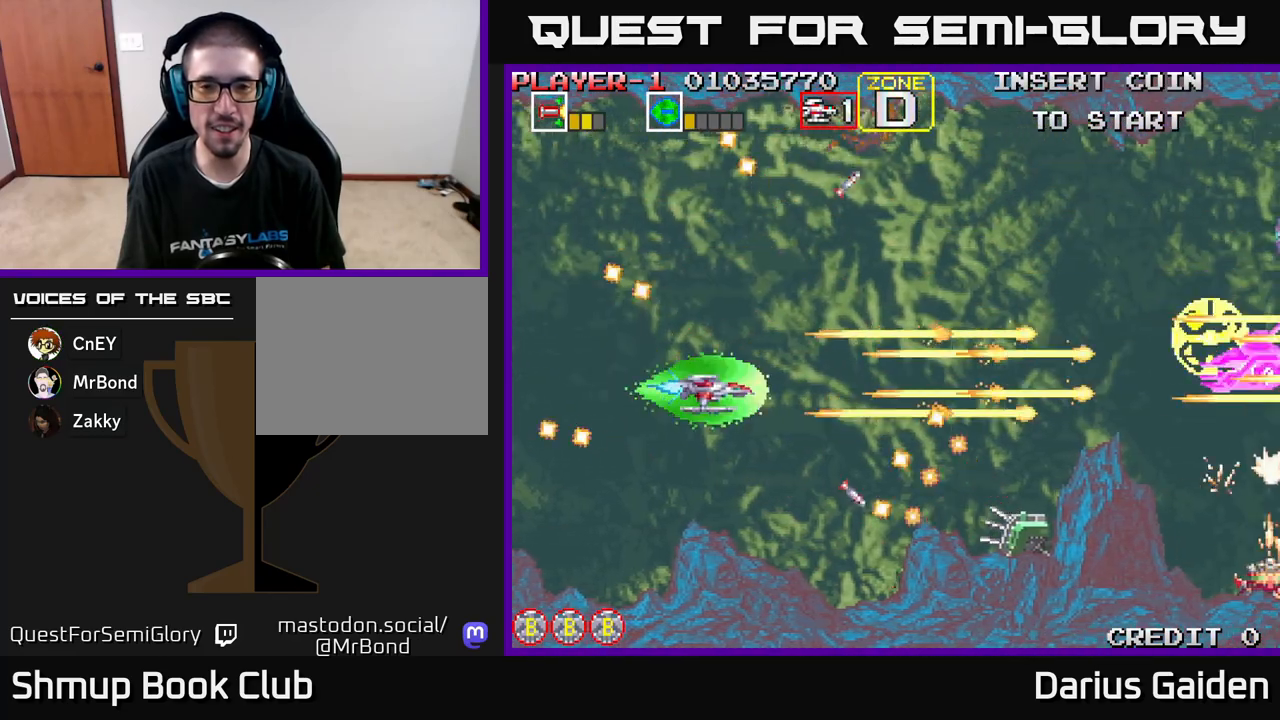
{"buttons": ["R2", "DPAD_UP", "DPAD_LEFT"], "left_stick": "center", "events": [[67, "DPAD_RIGHT", "up"], [200, "DPAD_LEFT", "down"], [233, "DPAD_DOWN", "up"], [367, "DPAD_UP", "down"]]}
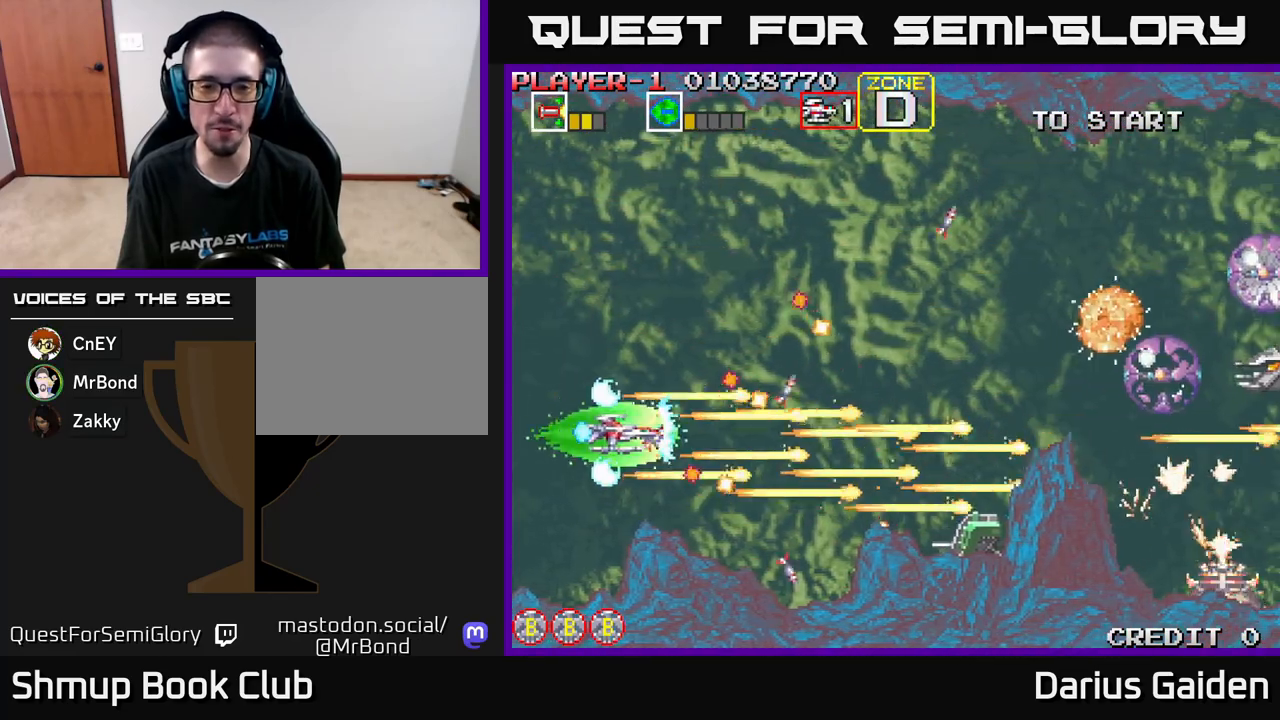
{"buttons": ["R2", "DPAD_DOWN"], "left_stick": "center", "events": [[67, "DPAD_LEFT", "up"], [117, "DPAD_UP", "up"], [150, "DPAD_RIGHT", "down"], [200, "DPAD_DOWN", "down"], [333, "DPAD_DOWN", "up"], [433, "DPAD_DOWN", "down"], [467, "DPAD_RIGHT", "up"]]}
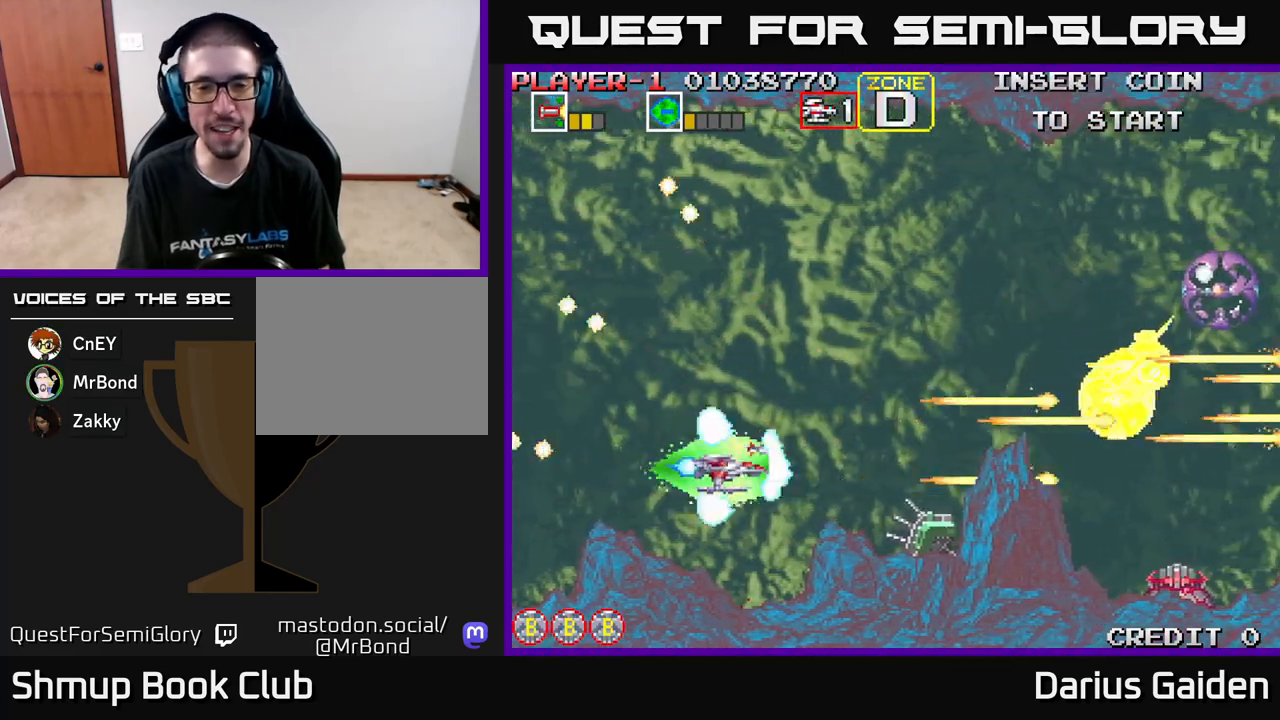
{"buttons": ["R2"], "left_stick": "center", "events": [[67, "DPAD_LEFT", "down"], [100, "DPAD_DOWN", "up"], [233, "DPAD_LEFT", "up"]]}
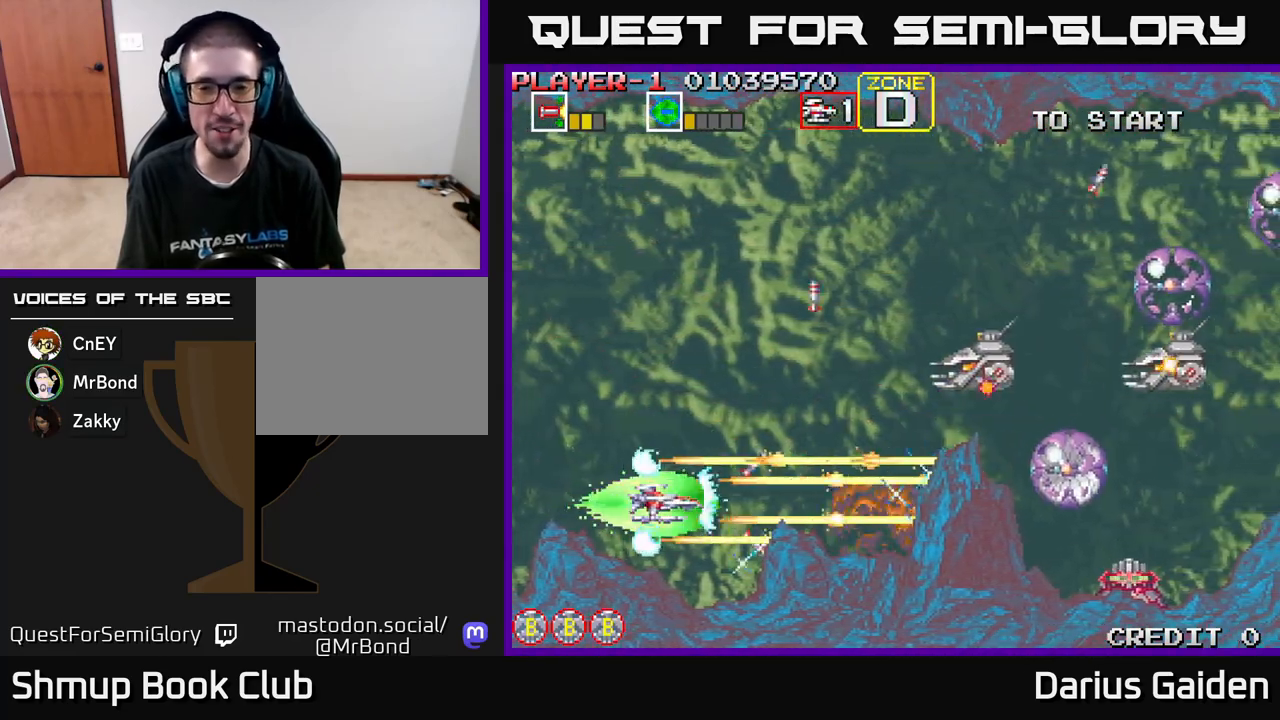
{"buttons": ["R2", "DPAD_RIGHT"], "left_stick": "center", "events": [[83, "DPAD_UP", "down"], [383, "DPAD_RIGHT", "down"], [433, "DPAD_UP", "up"]]}
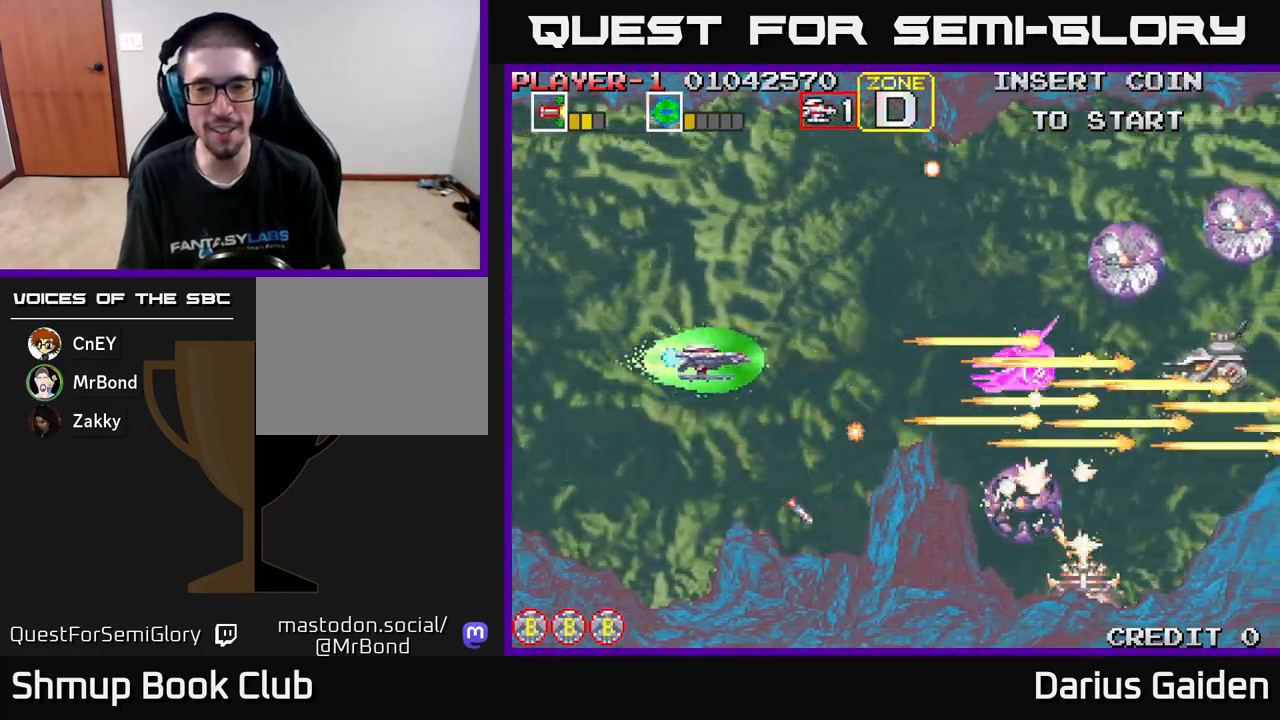
{"buttons": ["R2"], "left_stick": "center", "events": [[17, "DPAD_RIGHT", "up"], [133, "DPAD_LEFT", "down"], [383, "DPAD_LEFT", "up"]]}
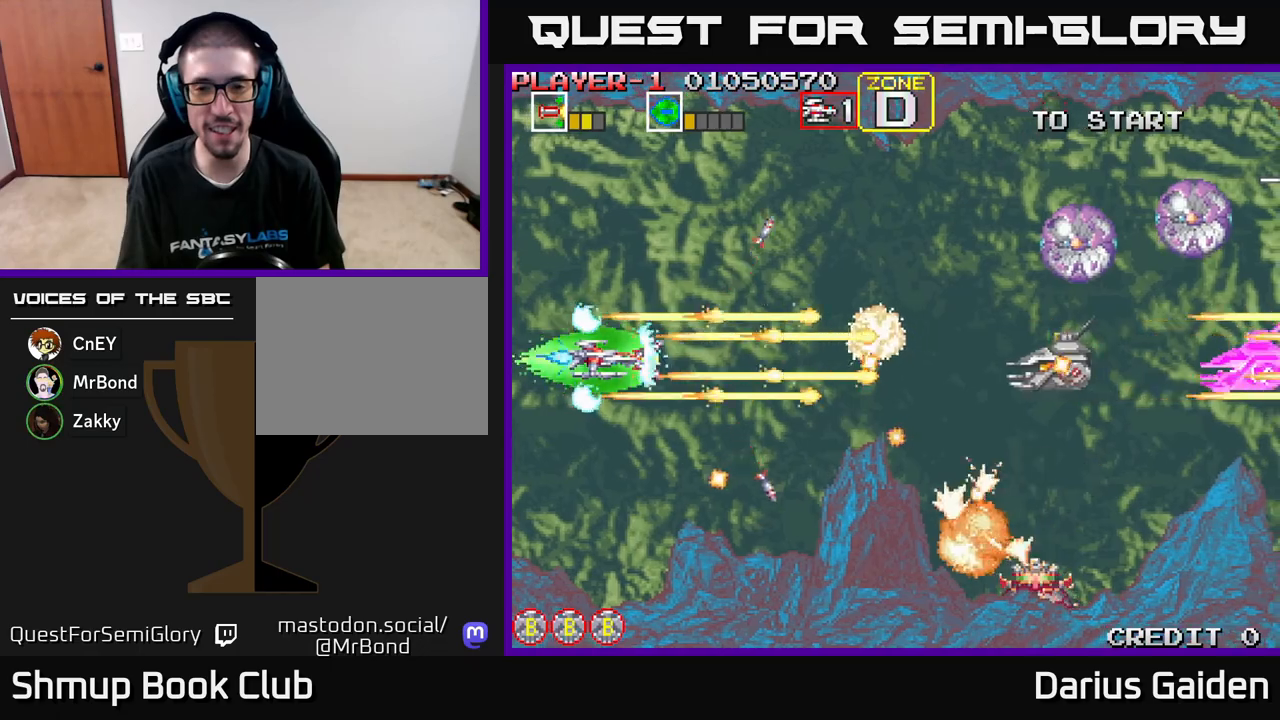
{"buttons": ["R2"], "left_stick": "center", "events": [[17, "DPAD_RIGHT", "down"], [183, "DPAD_RIGHT", "up"]]}
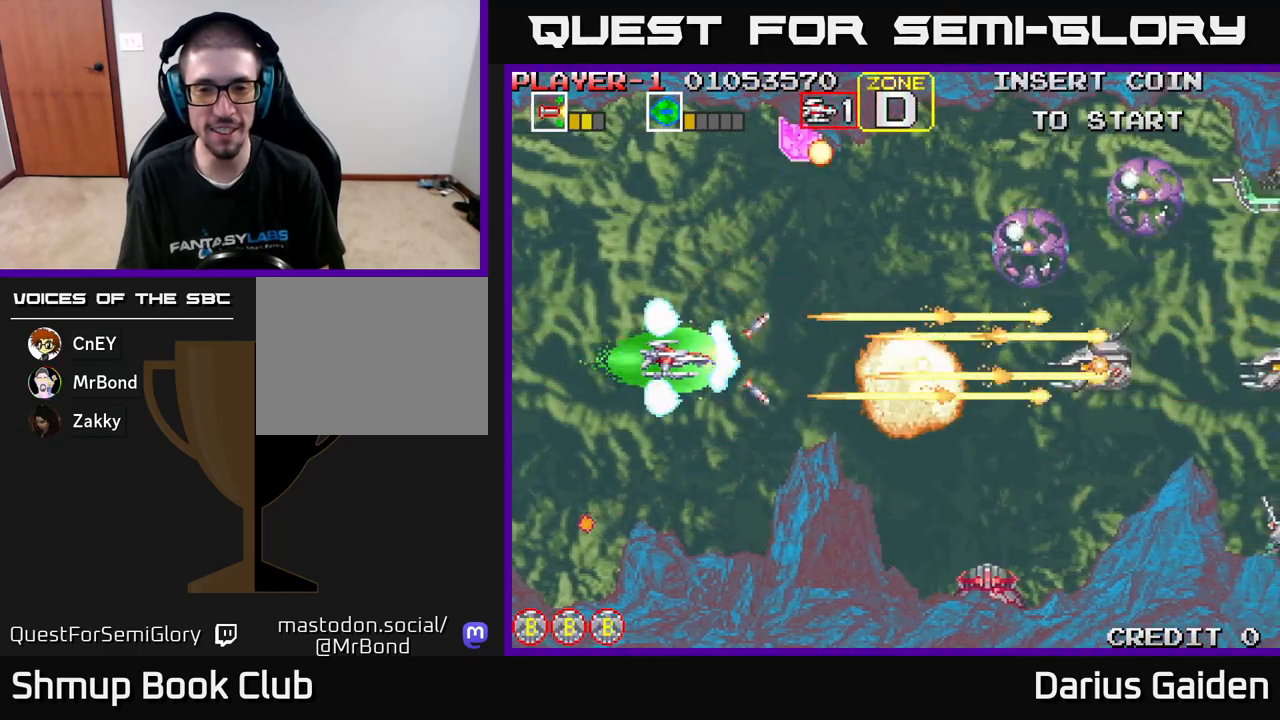
{"buttons": ["R2", "DPAD_UP"], "left_stick": "center", "events": [[83, "DPAD_LEFT", "down"], [400, "DPAD_LEFT", "up"], [400, "DPAD_UP", "down"]]}
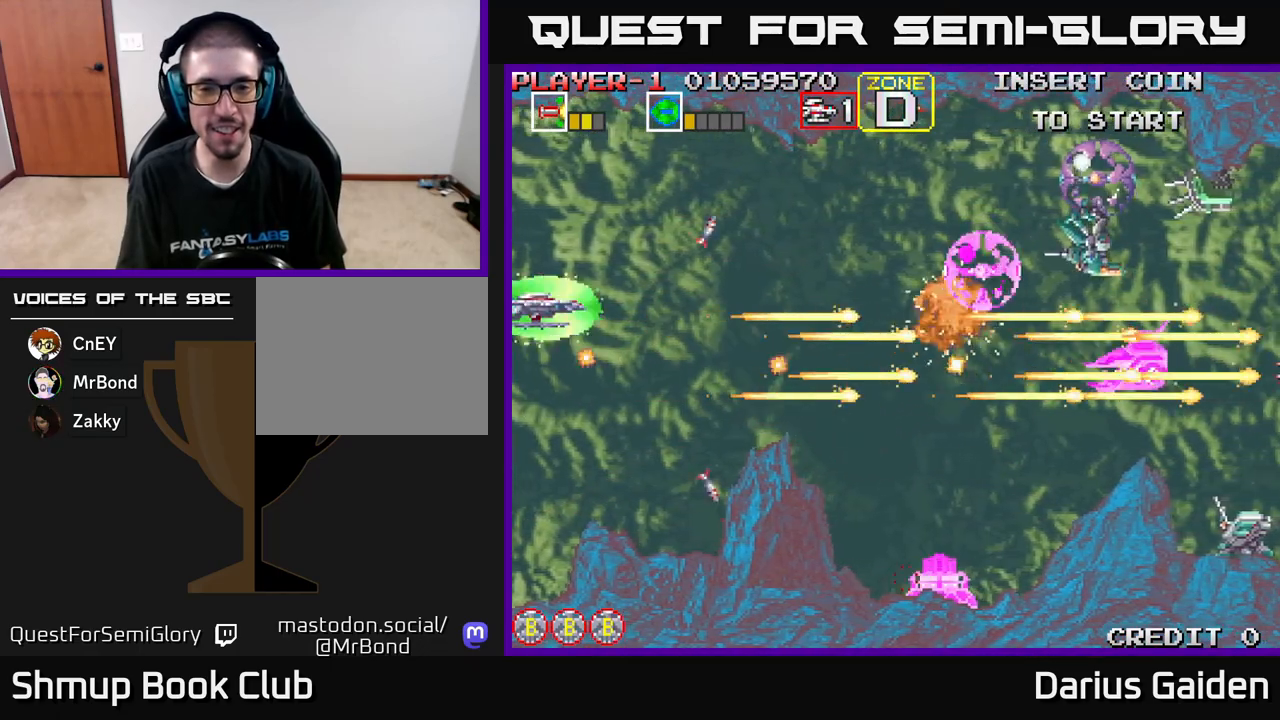
{"buttons": ["R2"], "left_stick": "center", "events": [[117, "DPAD_RIGHT", "down"], [133, "DPAD_UP", "up"], [267, "DPAD_DOWN", "down"], [433, "DPAD_DOWN", "up"], [433, "DPAD_RIGHT", "up"]]}
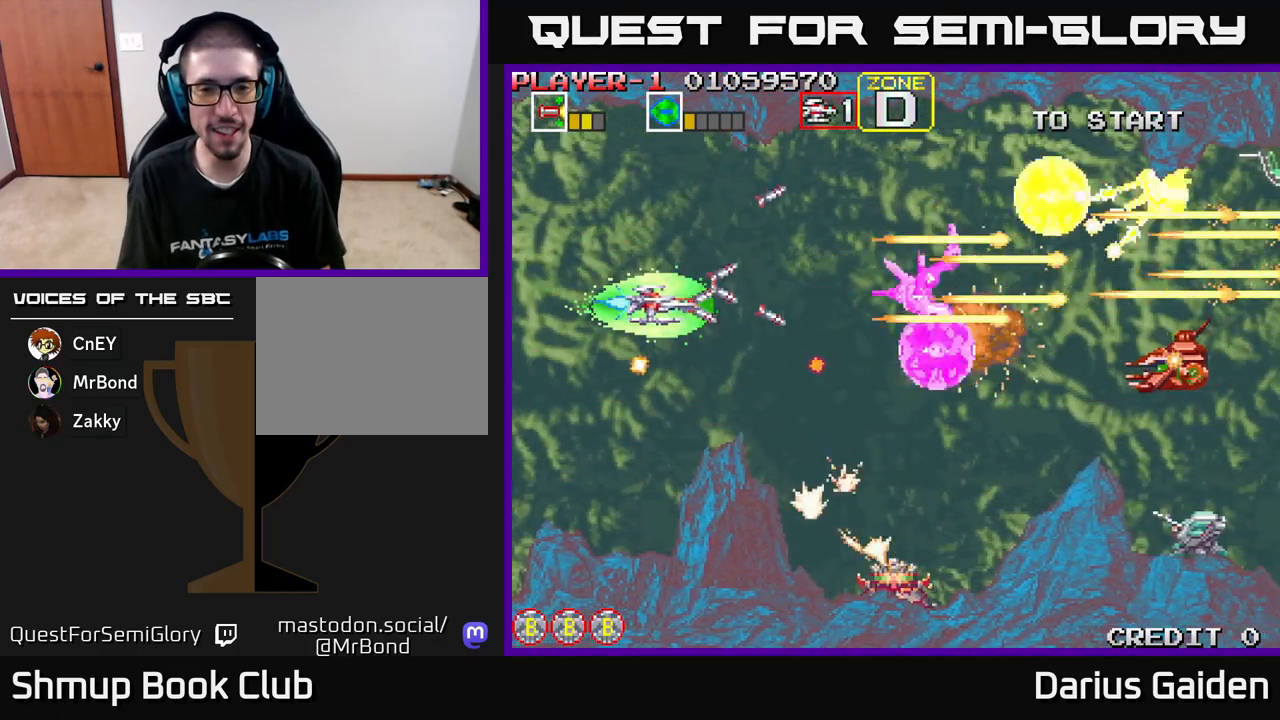
{"buttons": ["R2", "DPAD_RIGHT"], "left_stick": "center", "events": [[333, "DPAD_LEFT", "down"], [433, "DPAD_LEFT", "up"], [483, "DPAD_RIGHT", "down"]]}
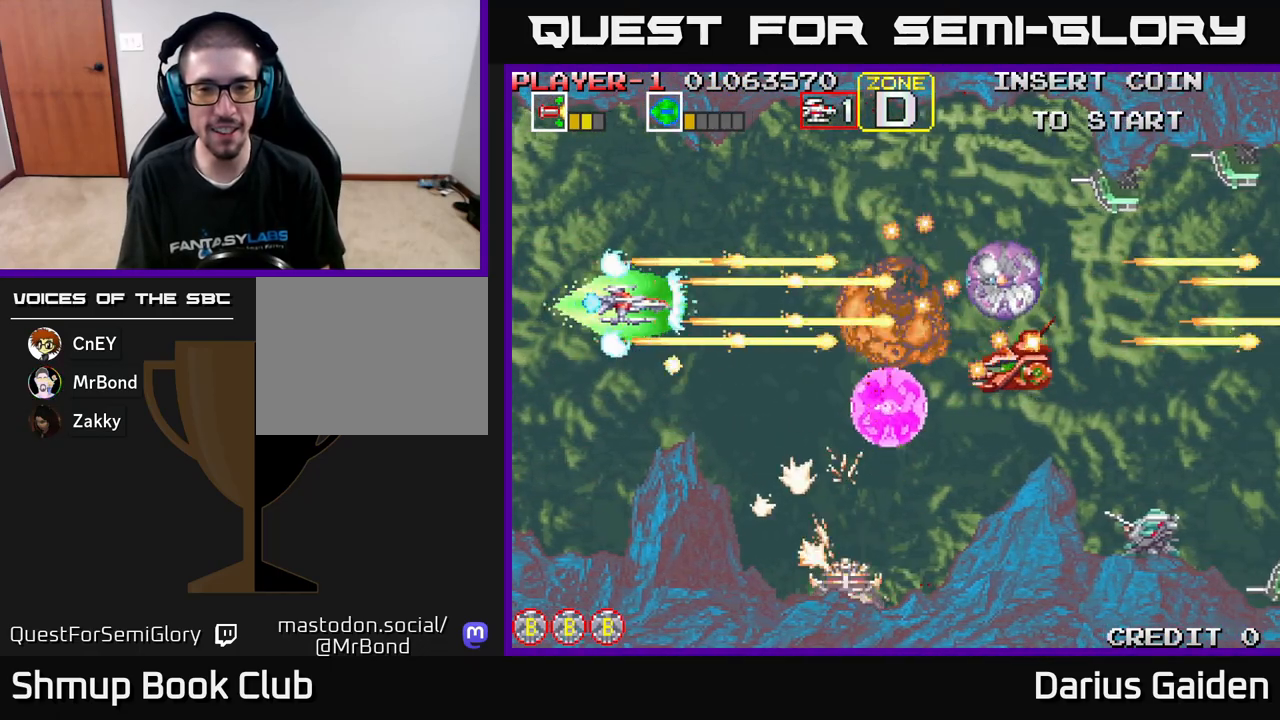
{"buttons": ["R2", "DPAD_LEFT"], "left_stick": "center", "events": [[133, "DPAD_DOWN", "down"], [183, "DPAD_RIGHT", "up"], [300, "DPAD_LEFT", "down"], [317, "DPAD_DOWN", "up"]]}
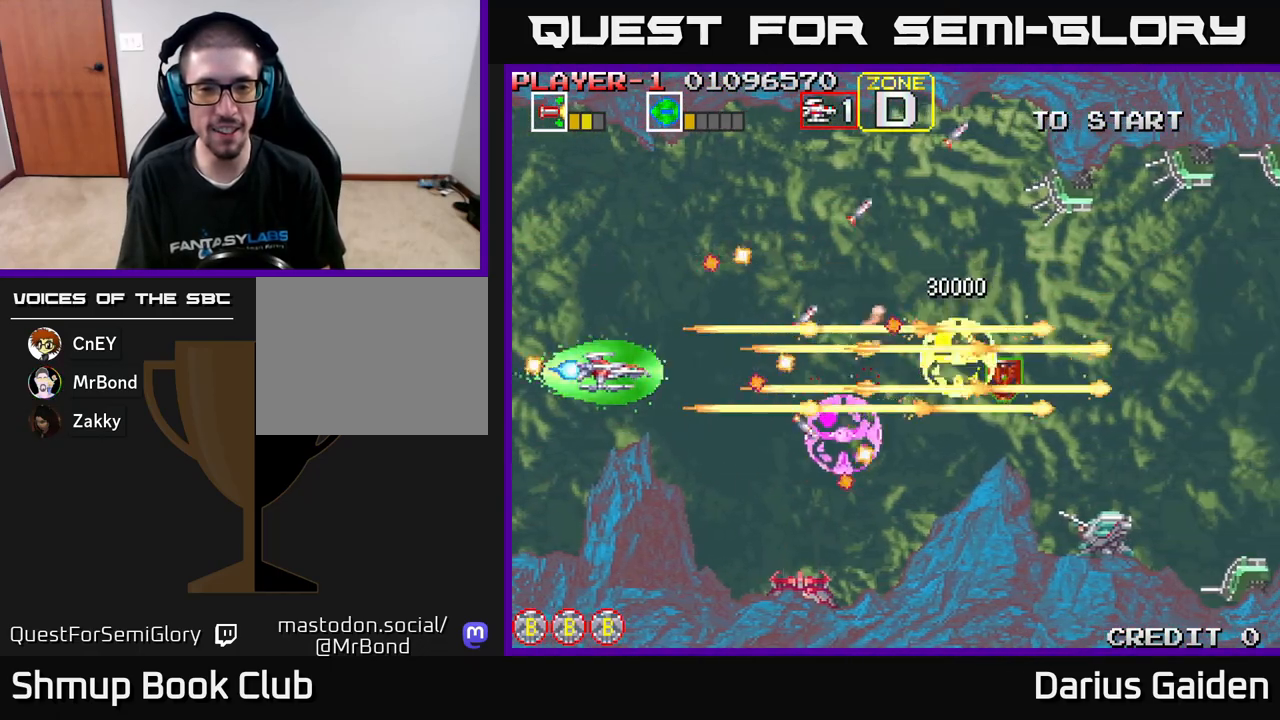
{"buttons": ["R2"], "left_stick": "center", "events": [[50, "DPAD_LEFT", "up"]]}
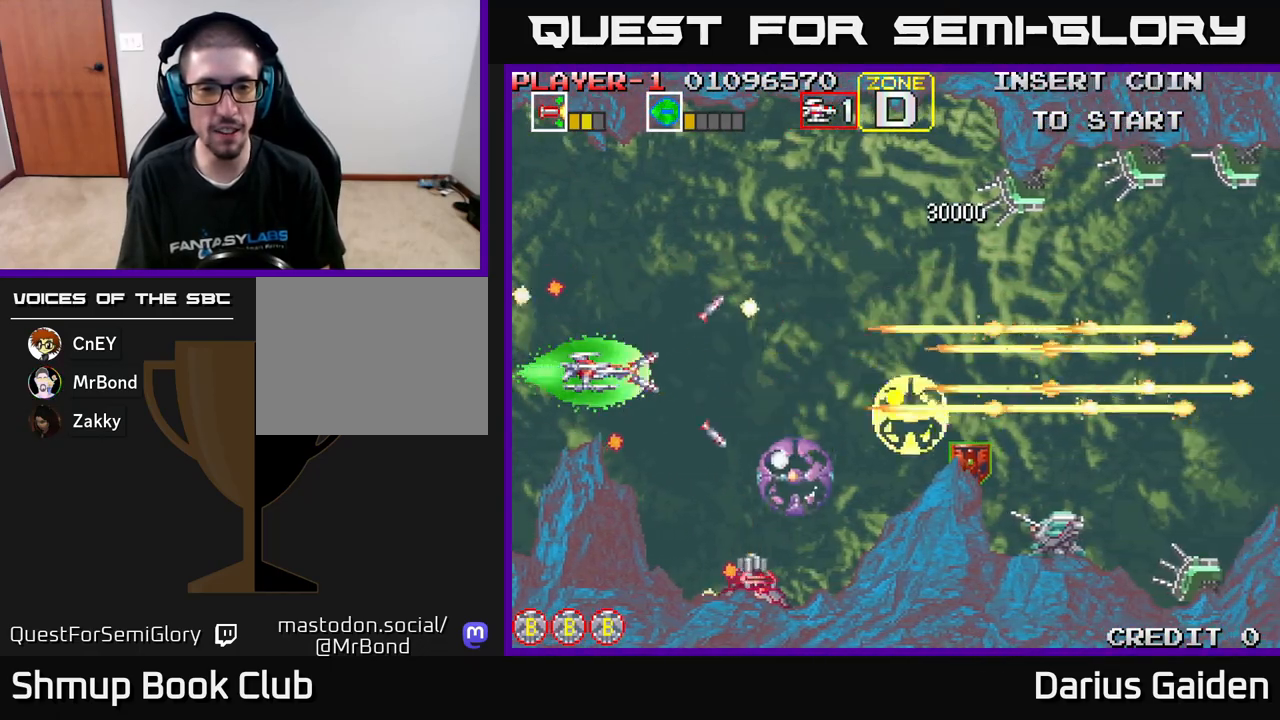
{"buttons": ["R2", "DPAD_DOWN", "DPAD_LEFT"], "left_stick": "center", "events": [[383, "DPAD_LEFT", "down"], [483, "DPAD_DOWN", "down"]]}
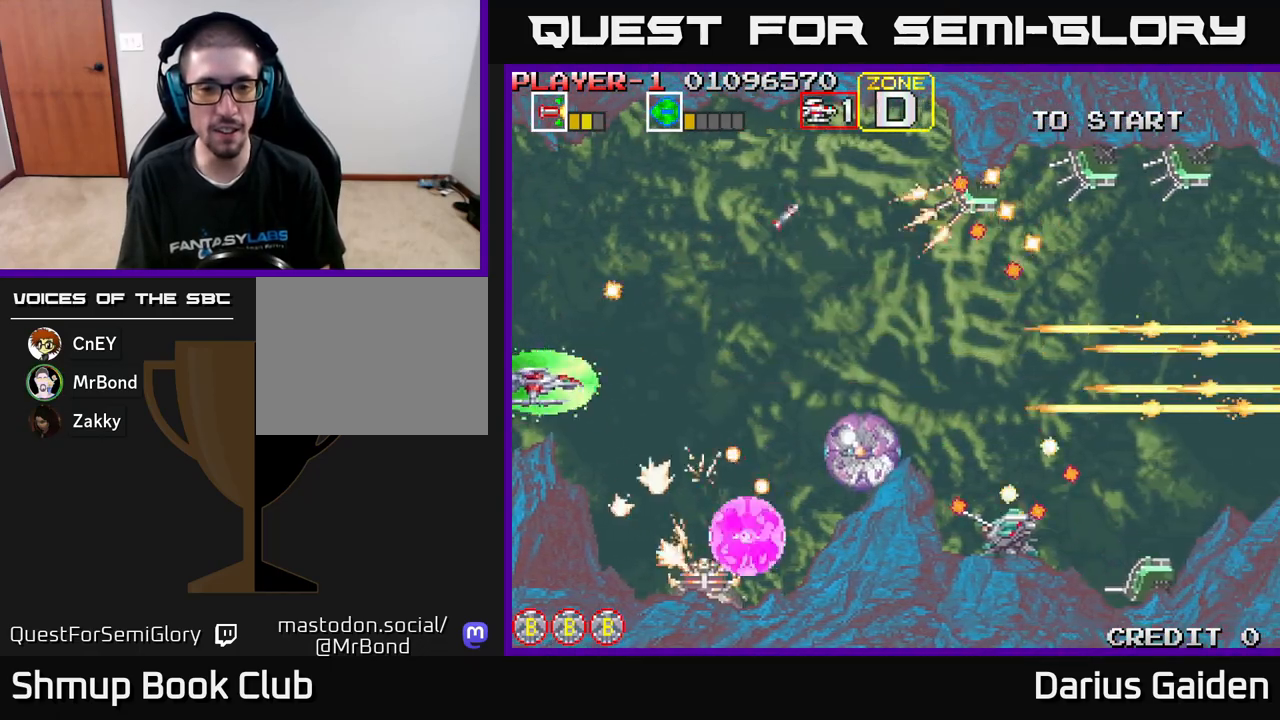
{"buttons": ["R2", "DPAD_DOWN", "DPAD_RIGHT"], "left_stick": "center", "events": [[33, "DPAD_LEFT", "up"], [50, "DPAD_DOWN", "up"], [250, "DPAD_UP", "down"], [400, "DPAD_UP", "up"], [433, "DPAD_RIGHT", "down"], [467, "DPAD_DOWN", "down"]]}
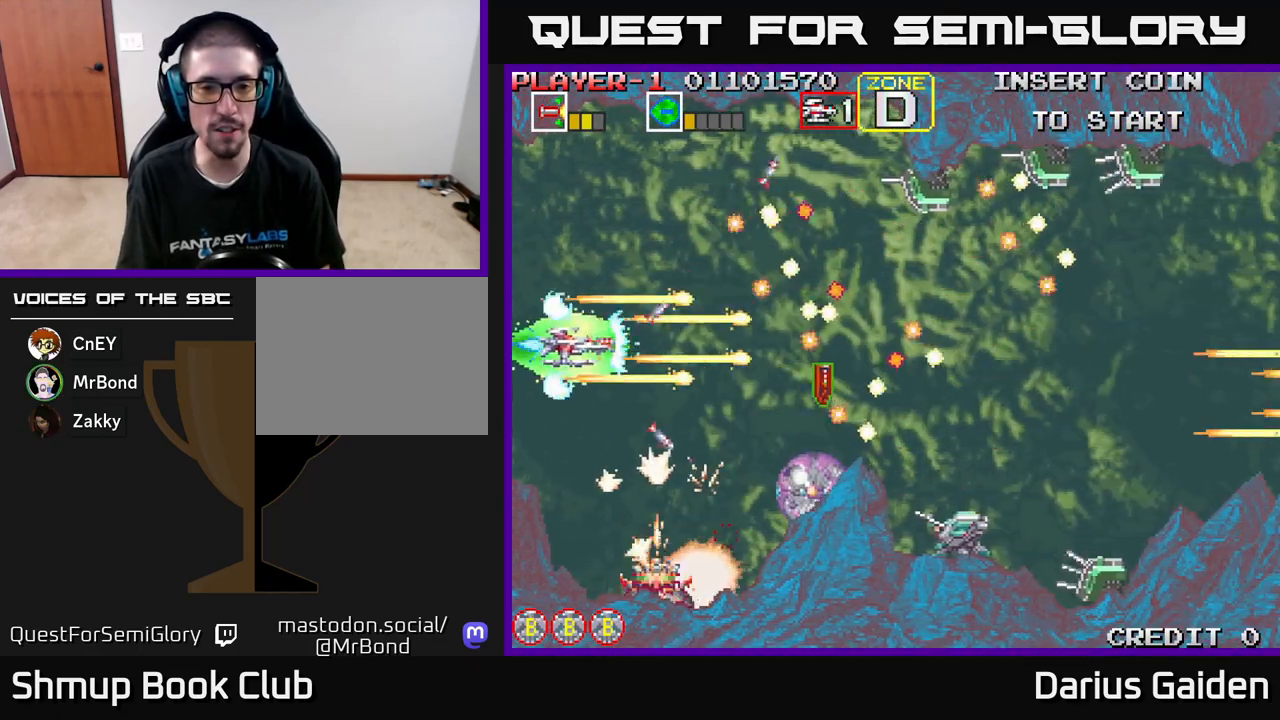
{"buttons": ["R2", "DPAD_DOWN", "DPAD_RIGHT"], "left_stick": "center", "events": [[150, "DPAD_DOWN", "up"], [183, "DPAD_RIGHT", "up"], [200, "DPAD_UP", "down"], [217, "DPAD_LEFT", "down"], [333, "DPAD_UP", "up"], [383, "DPAD_LEFT", "up"], [400, "DPAD_DOWN", "down"], [433, "DPAD_RIGHT", "down"]]}
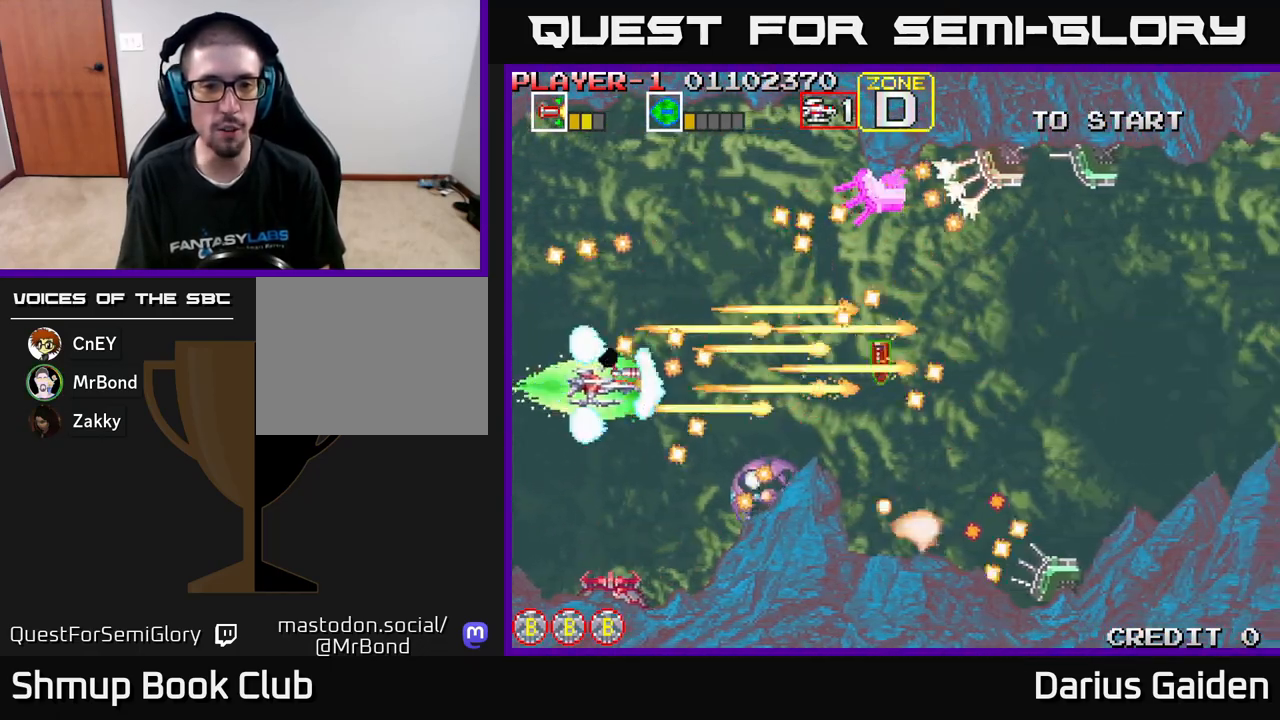
{"buttons": ["R2", "DPAD_DOWN", "DPAD_RIGHT"], "left_stick": "center", "events": [[100, "DPAD_DOWN", "up"], [150, "DPAD_UP", "down"], [333, "DPAD_UP", "up"], [383, "DPAD_DOWN", "down"]]}
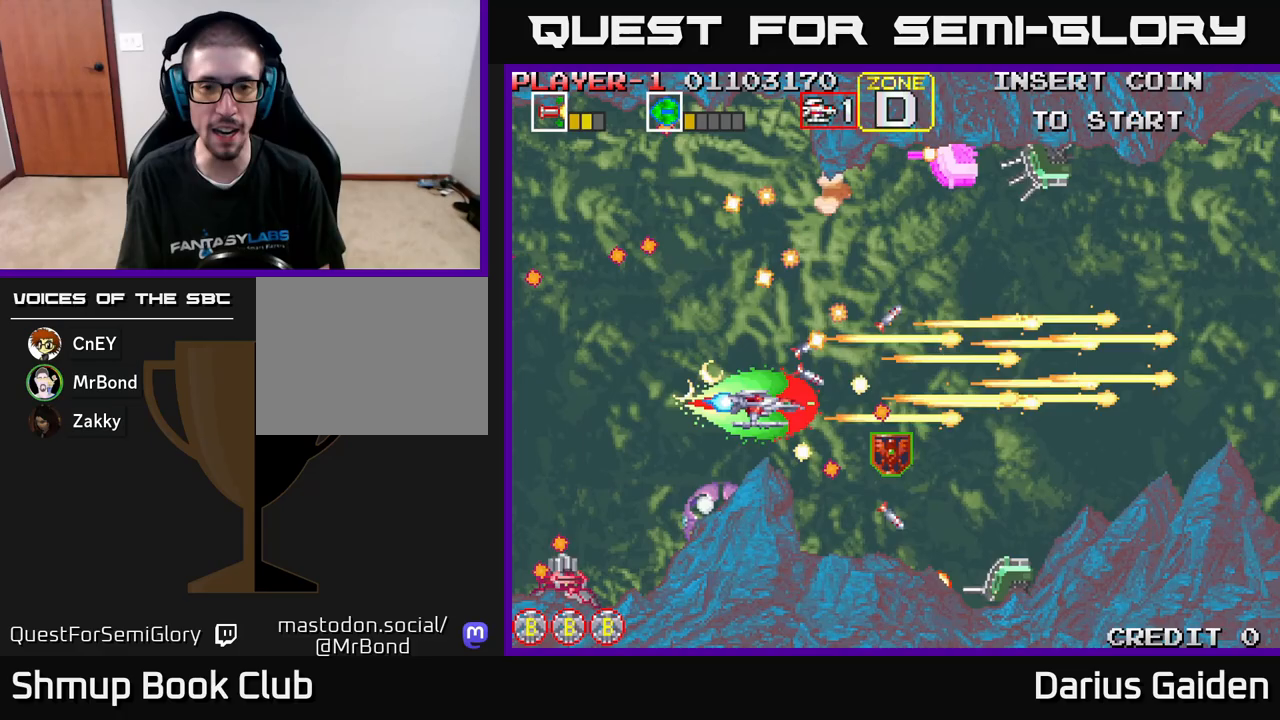
{"buttons": ["R2", "DPAD_UP", "DPAD_LEFT"], "left_stick": "center", "events": [[33, "DPAD_DOWN", "up"], [200, "DPAD_DOWN", "down"], [267, "DPAD_RIGHT", "up"], [433, "DPAD_LEFT", "down"], [450, "DPAD_DOWN", "up"], [467, "DPAD_UP", "down"]]}
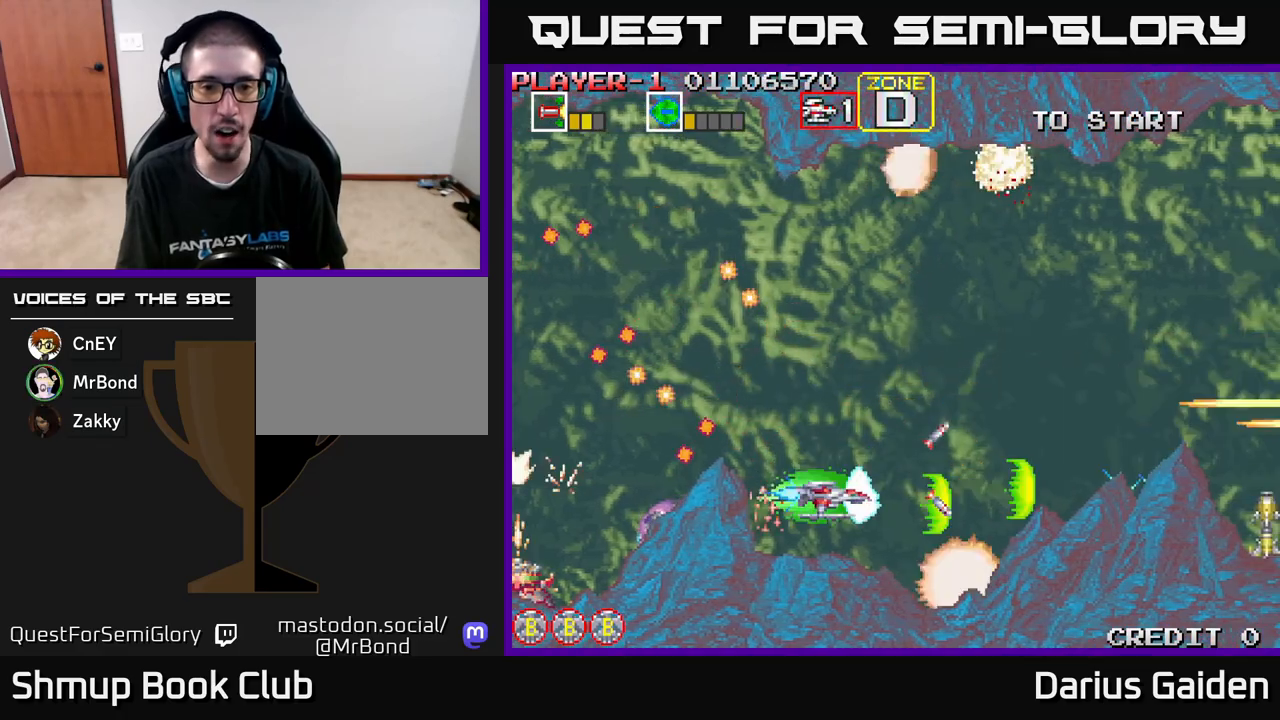
{"buttons": ["R2", "DPAD_RIGHT"], "left_stick": "center", "events": [[133, "DPAD_LEFT", "up"], [400, "DPAD_UP", "up"], [417, "DPAD_RIGHT", "down"]]}
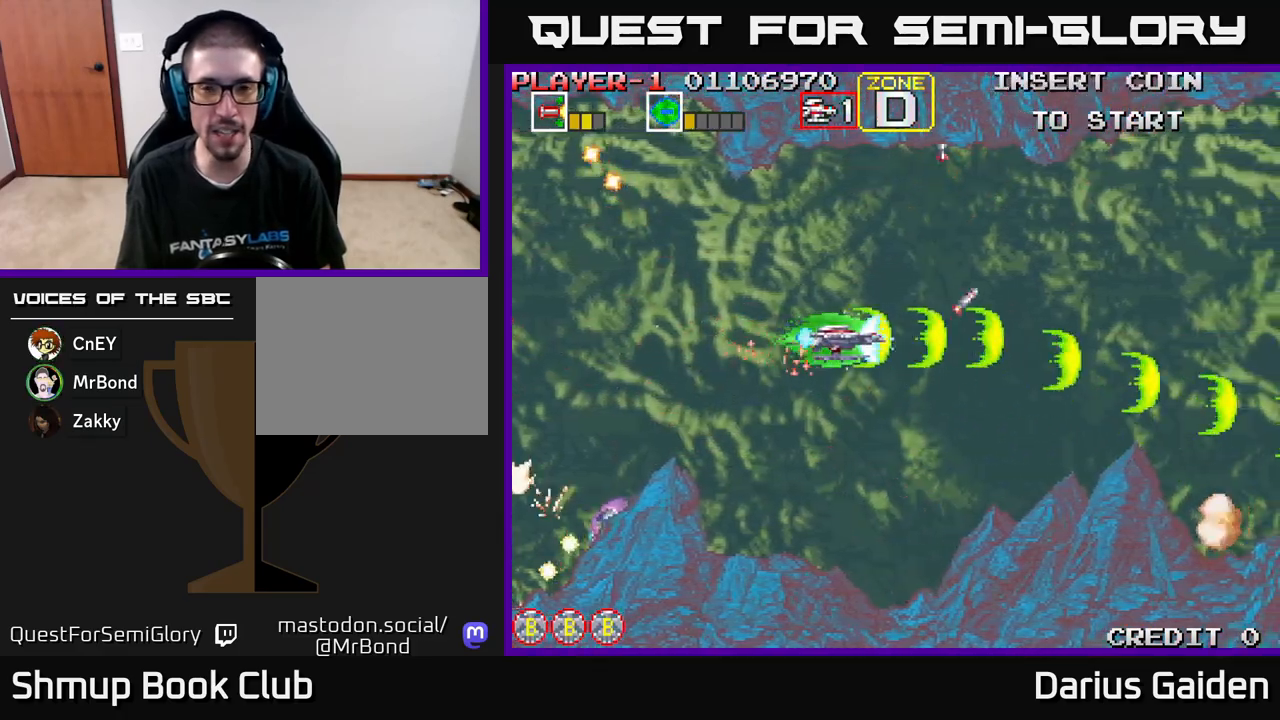
{"buttons": ["R2", "DPAD_DOWN"], "left_stick": "center", "events": [[133, "DPAD_RIGHT", "up"], [133, "DPAD_UP", "down"], [233, "DPAD_UP", "up"], [300, "DPAD_RIGHT", "down"], [317, "DPAD_DOWN", "down"], [467, "DPAD_RIGHT", "up"]]}
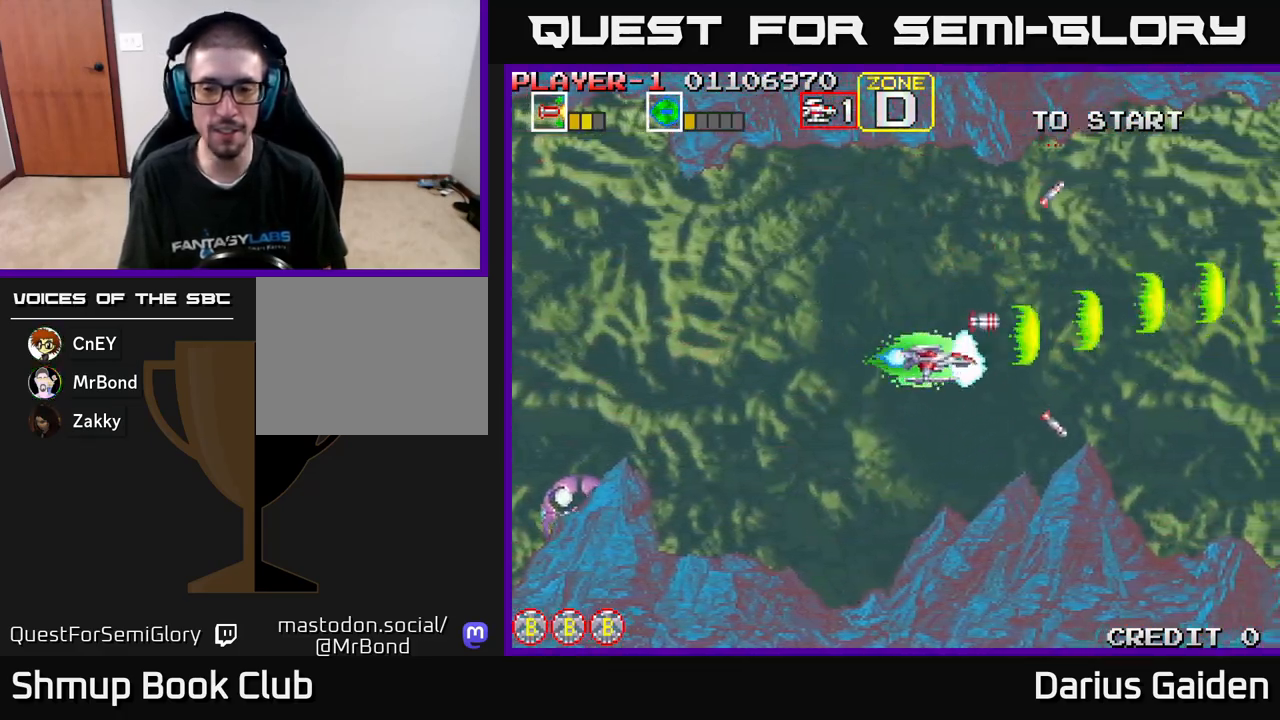
{"buttons": ["R2", "DPAD_DOWN", "DPAD_LEFT"], "left_stick": "center", "events": [[67, "DPAD_DOWN", "up"], [67, "DPAD_LEFT", "down"], [267, "DPAD_DOWN", "down"], [283, "DPAD_LEFT", "up"], [483, "DPAD_LEFT", "down"]]}
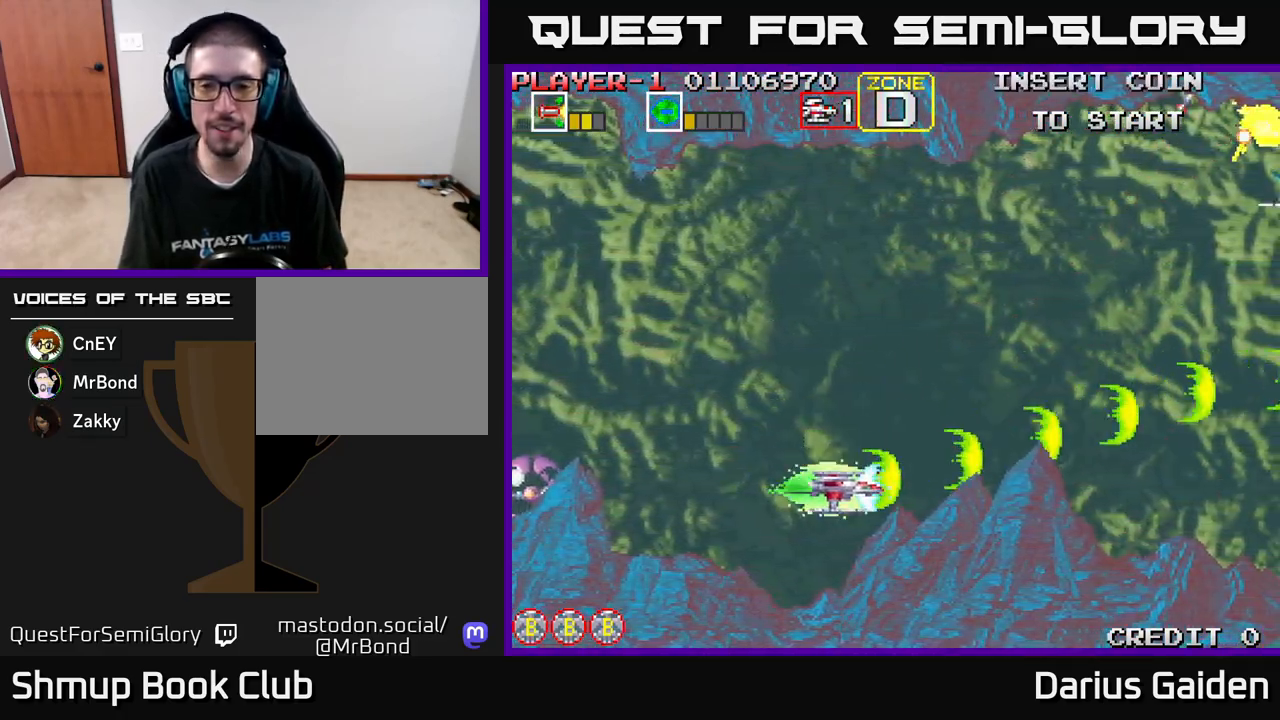
{"buttons": ["R2"], "left_stick": "center", "events": [[67, "DPAD_DOWN", "up"], [500, "DPAD_LEFT", "up"]]}
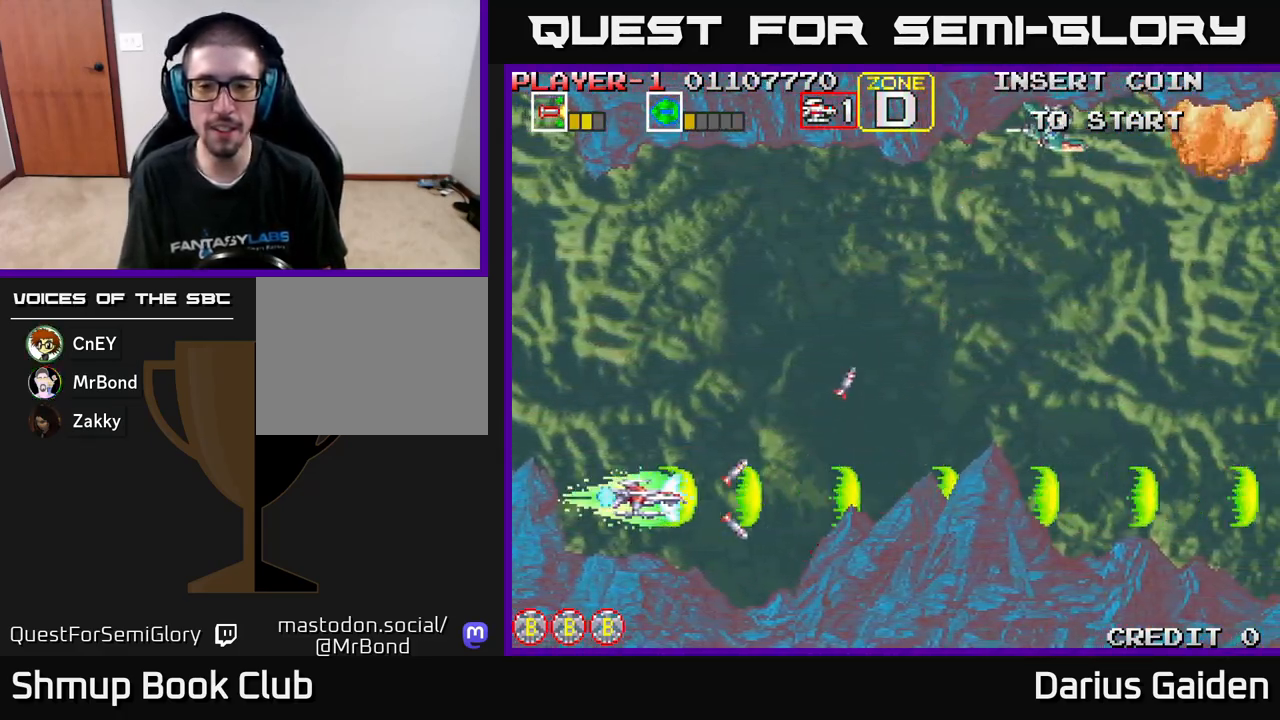
{"buttons": ["R2", "DPAD_UP"], "left_stick": "center", "events": [[17, "DPAD_DOWN", "down"], [67, "DPAD_DOWN", "up"], [100, "DPAD_UP", "down"]]}
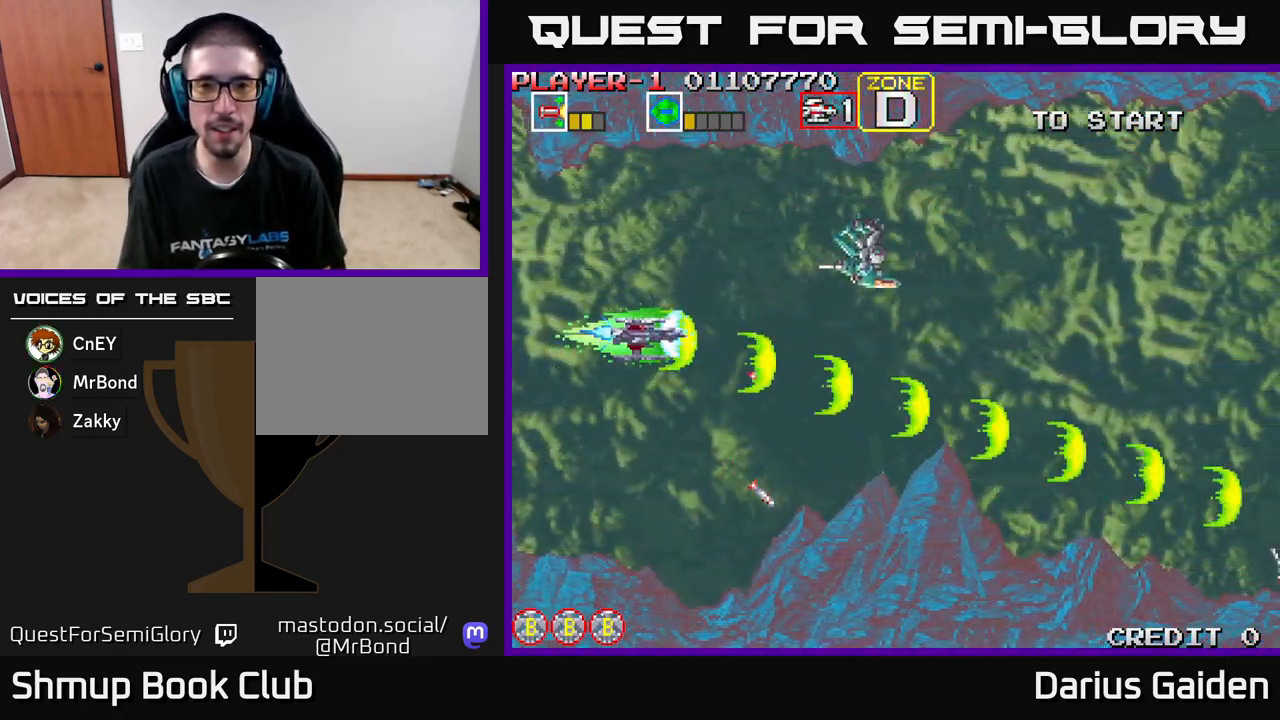
{"buttons": ["R2", "DPAD_DOWN", "DPAD_LEFT"], "left_stick": "center", "events": [[283, "DPAD_LEFT", "down"], [350, "DPAD_UP", "up"], [467, "DPAD_DOWN", "down"]]}
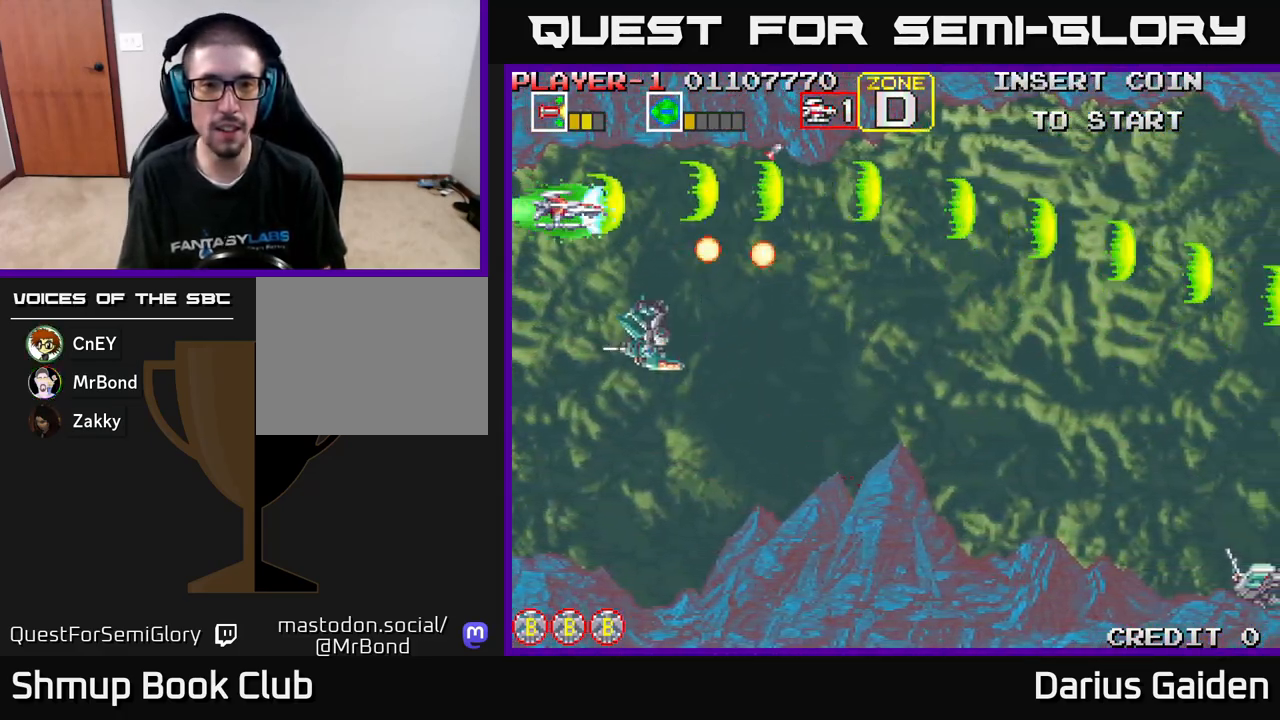
{"buttons": ["R2", "DPAD_DOWN", "DPAD_RIGHT"], "left_stick": "center", "events": [[33, "DPAD_LEFT", "up"], [67, "DPAD_LEFT", "down"], [133, "DPAD_DOWN", "up"], [183, "DPAD_UP", "down"], [233, "DPAD_LEFT", "up"], [267, "DPAD_RIGHT", "down"], [317, "DPAD_UP", "up"], [383, "DPAD_DOWN", "down"]]}
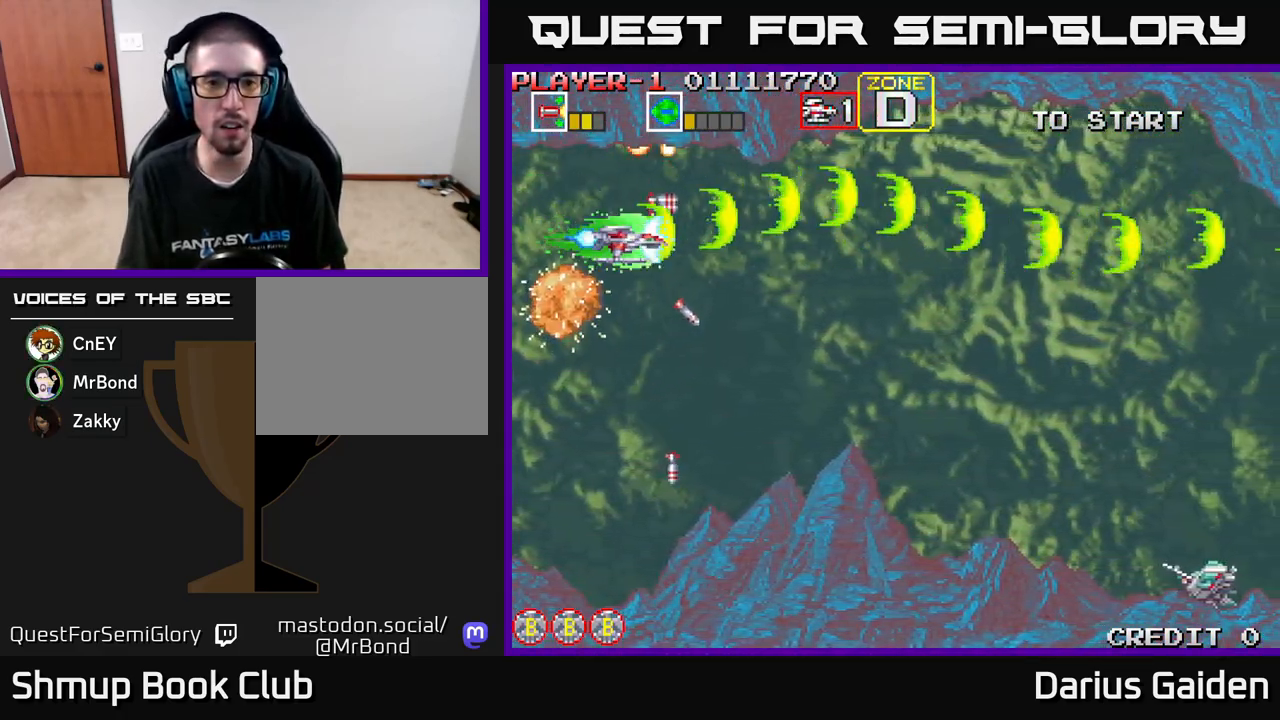
{"buttons": ["R2", "DPAD_RIGHT"], "left_stick": "center", "events": [[117, "DPAD_DOWN", "up"], [233, "DPAD_DOWN", "down"], [383, "DPAD_DOWN", "up"]]}